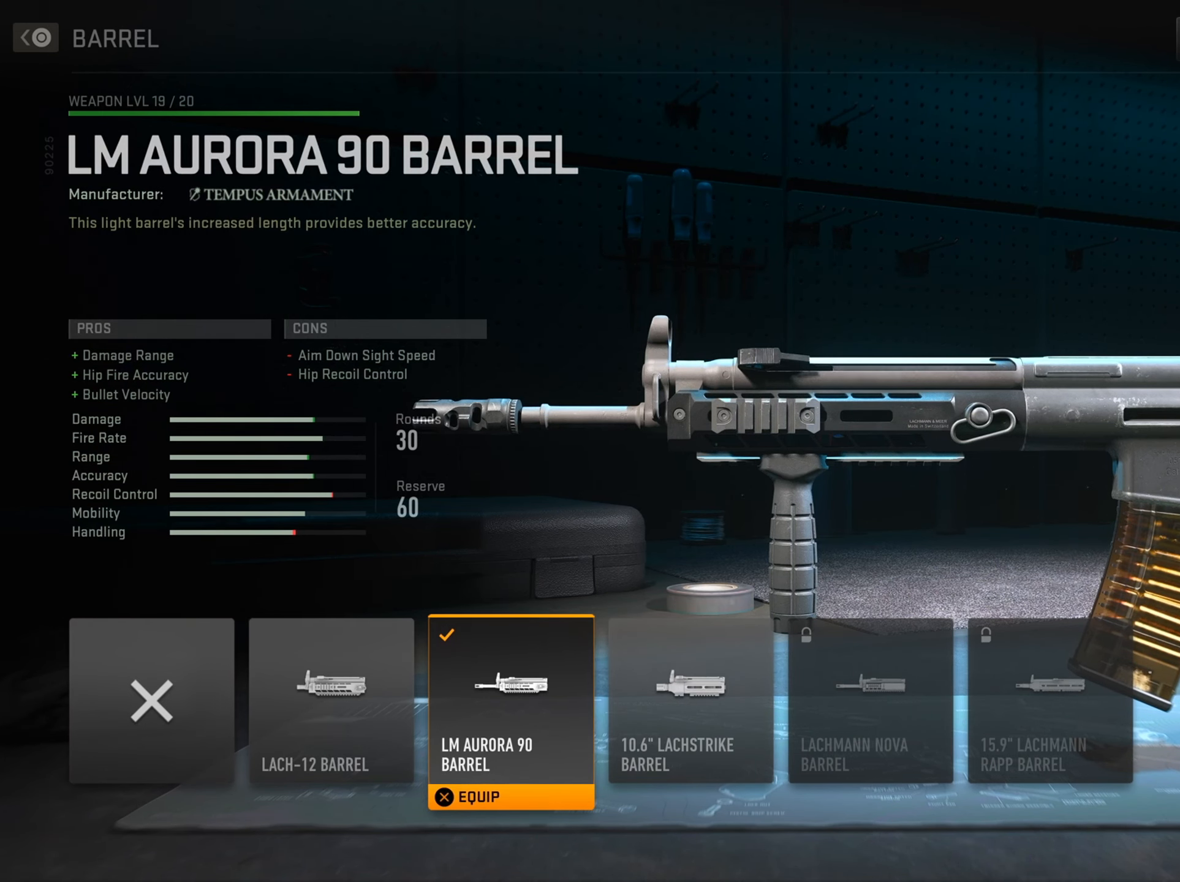
Gameplay with a controller (PlayStation layout); each line is a JSON object with the inputs held at the frame after it. "events" lists button and stick changes between this image and that frame as [ms after this image, input, new state], when the widget could be followed in between.
{"buttons": ["CIRCLE"], "left_stick": "center", "right_stick": "center", "events": [[467, "CIRCLE", "down"]]}
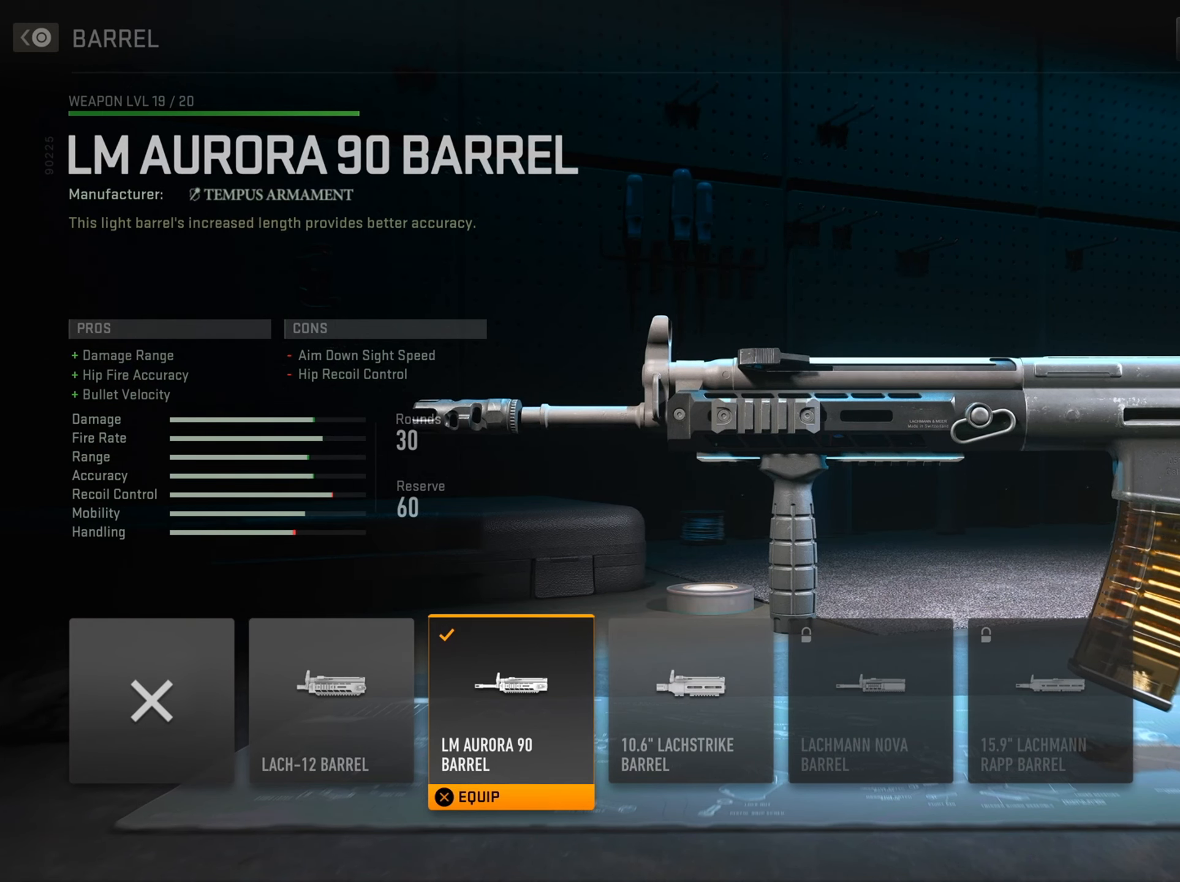
{"buttons": [], "left_stick": "center", "right_stick": "center", "events": [[150, "CIRCLE", "up"]]}
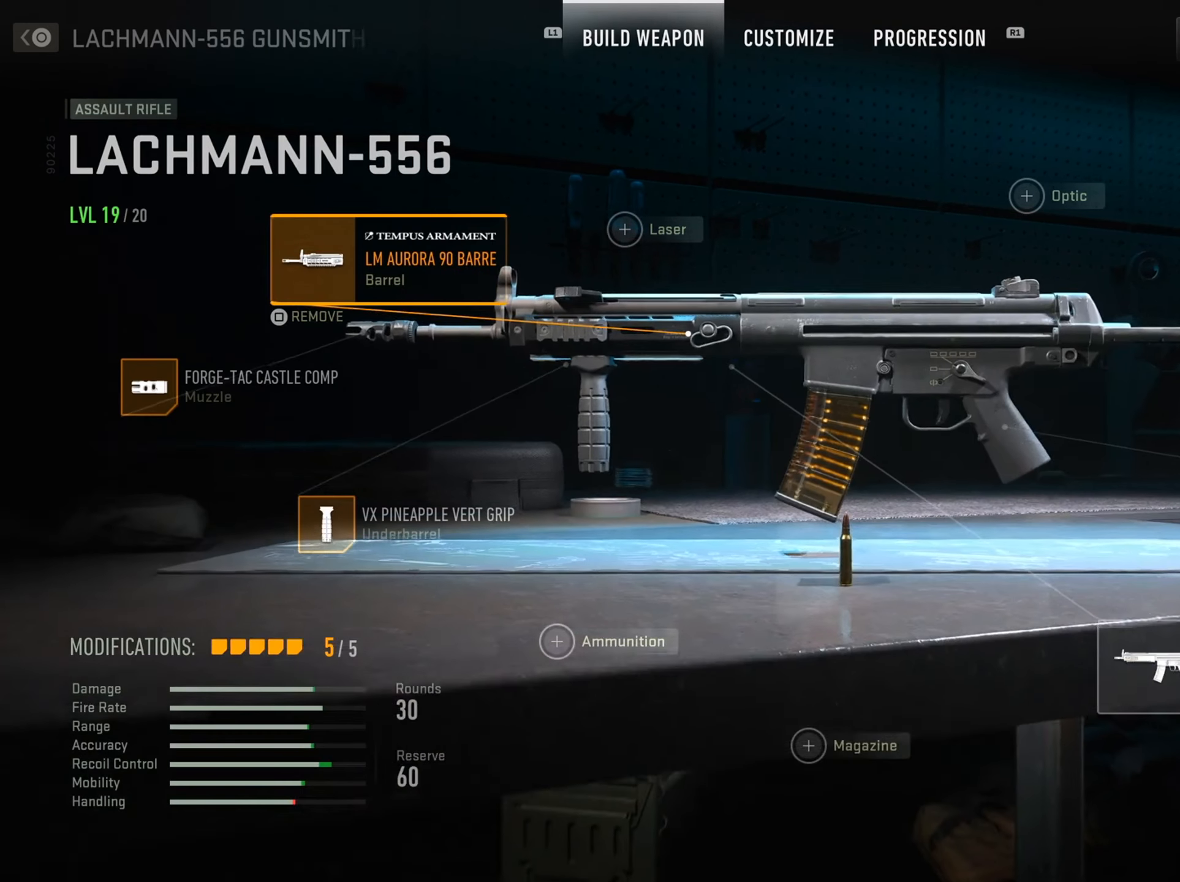
{"buttons": [], "left_stick": "center", "right_stick": "center", "events": [[317, "DPAD_DOWN", "down"], [449, "DPAD_DOWN", "up"]]}
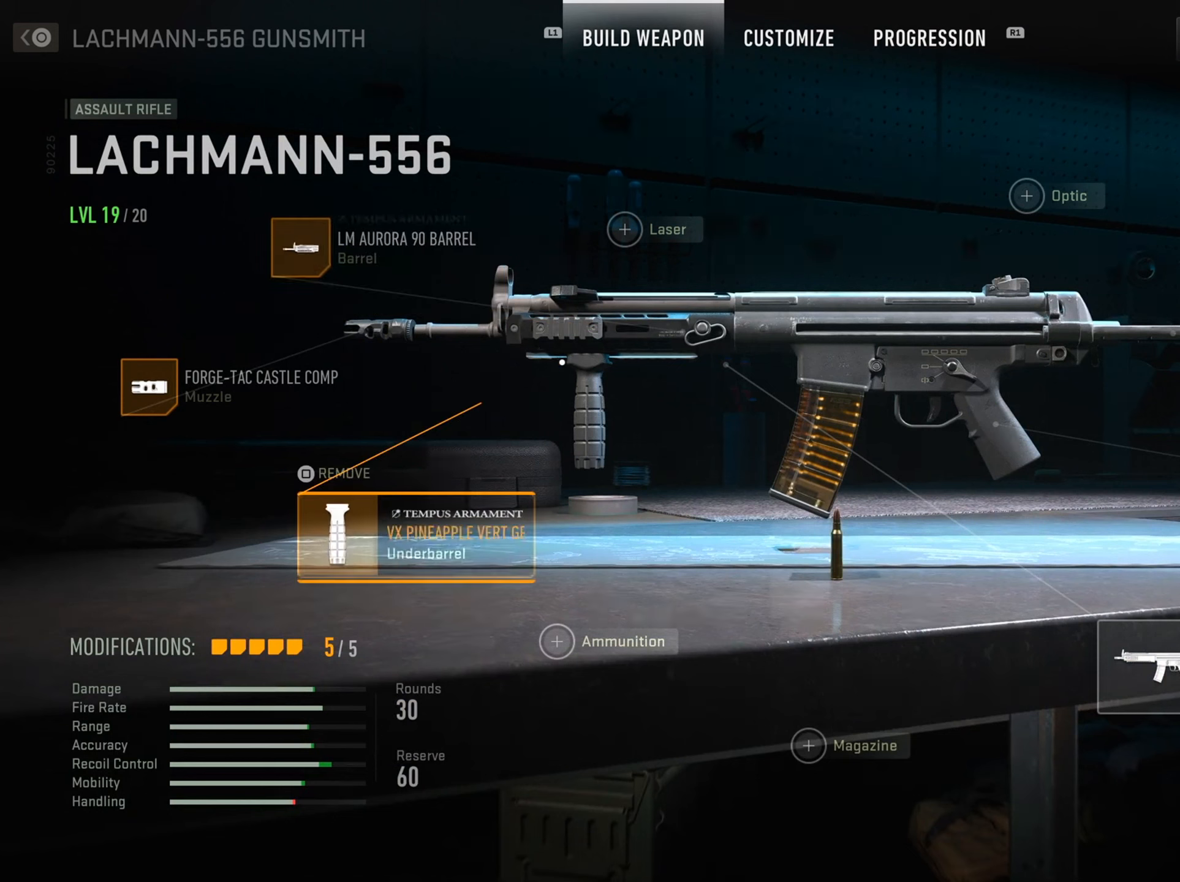
{"buttons": [], "left_stick": "center", "right_stick": "center", "events": [[167, "DPAD_LEFT", "down"], [284, "DPAD_LEFT", "up"]]}
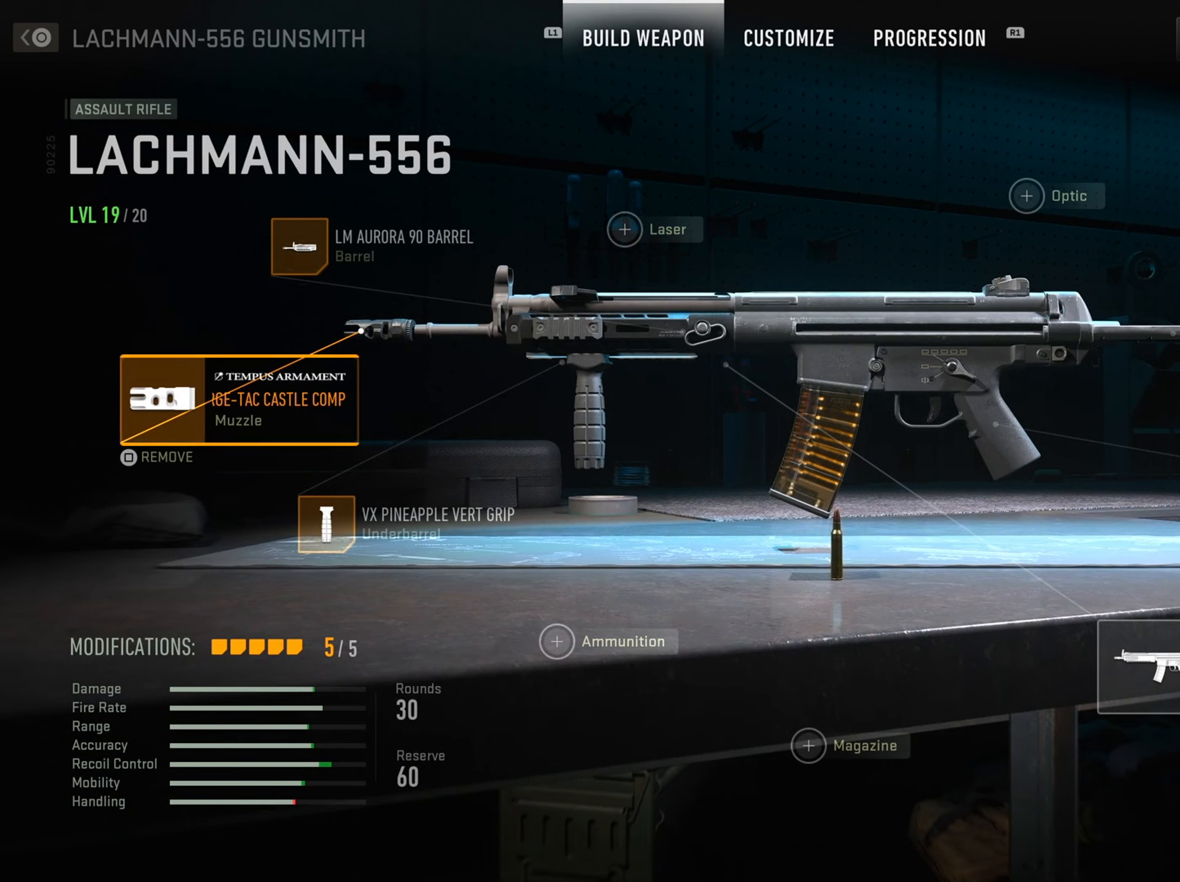
{"buttons": ["CROSS"], "left_stick": "center", "right_stick": "center", "events": [[334, "CROSS", "down"]]}
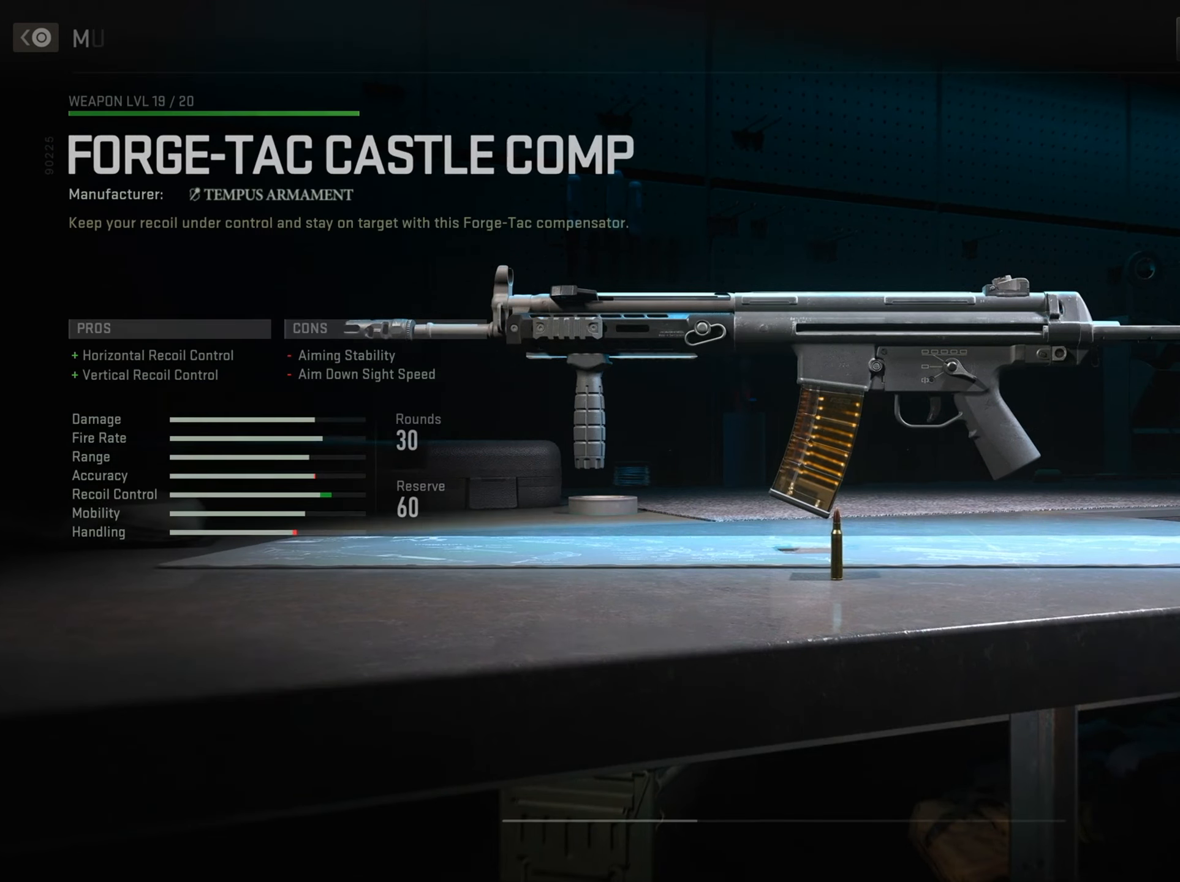
{"buttons": [], "left_stick": "center", "right_stick": "center", "events": [[17, "CROSS", "up"]]}